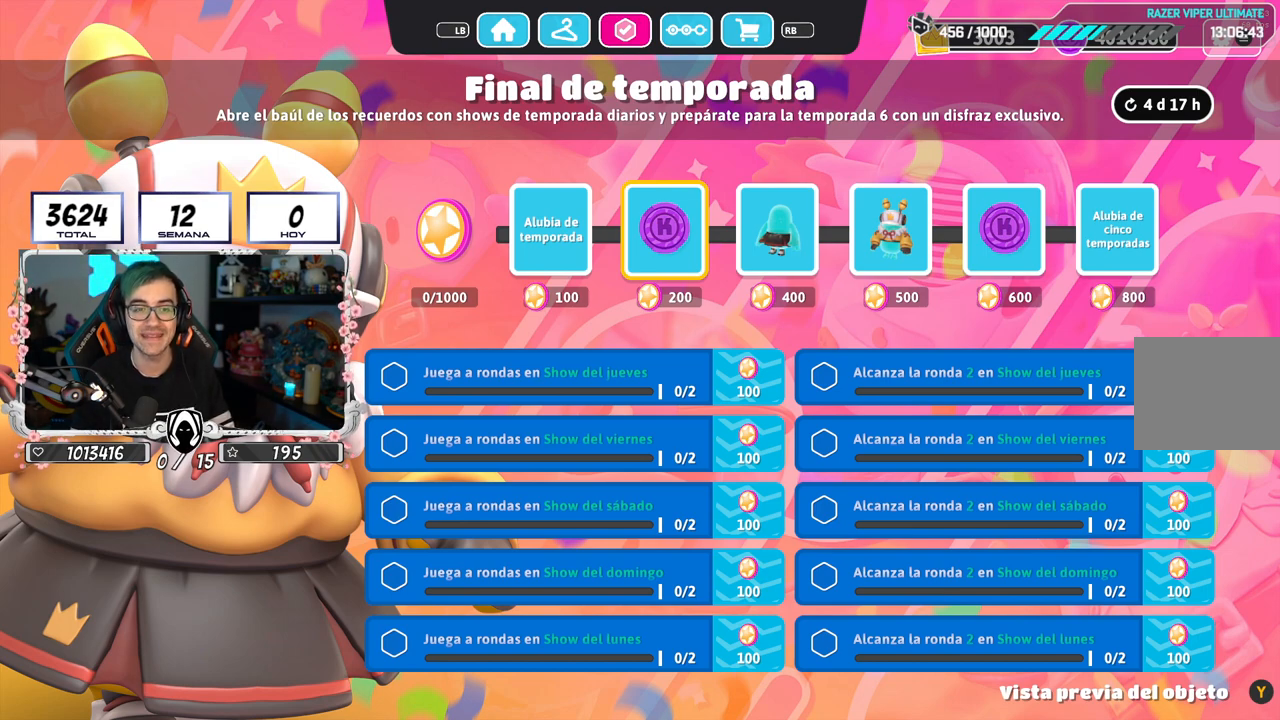
Gameplay with a controller (PlayStation layout); each line is a JSON object with the inputs held at the frame after it. "events" lists button and stick changes between this image and that frame as [ms after this image, input, new state], when the widget could be followed in between. Not read: L1.
{"buttons": ["DPAD_DOWN"], "left_stick": "center", "right_stick": "center", "events": [[484, "DPAD_DOWN", "down"]]}
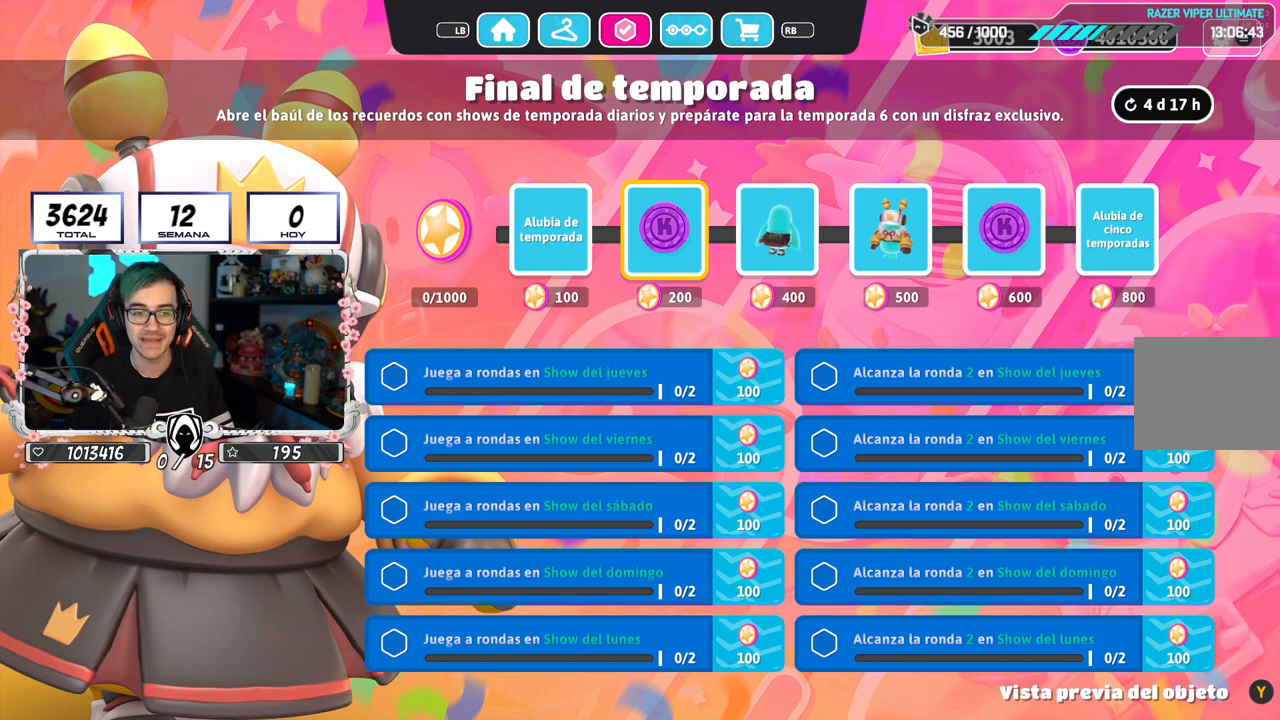
{"buttons": ["DPAD_DOWN"], "left_stick": "center", "right_stick": "center", "events": [[133, "DPAD_DOWN", "up"], [483, "DPAD_DOWN", "down"]]}
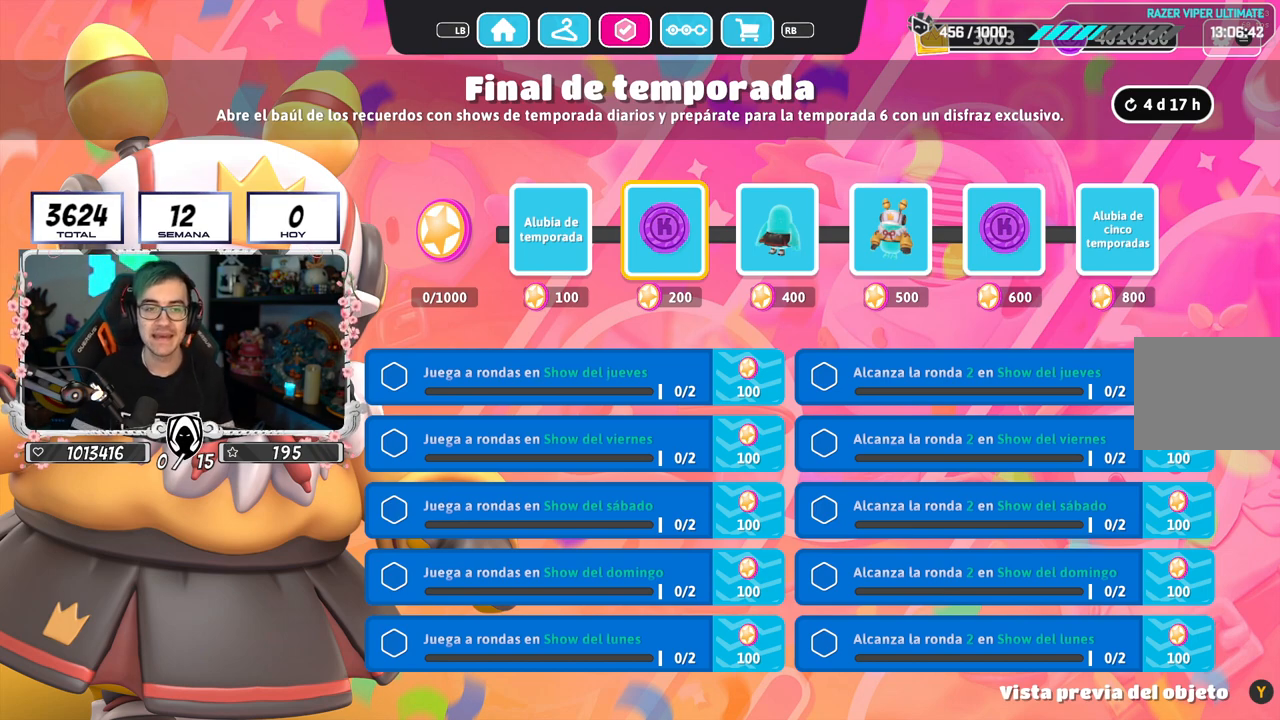
{"buttons": ["DPAD_DOWN"], "left_stick": "center", "right_stick": "center", "events": []}
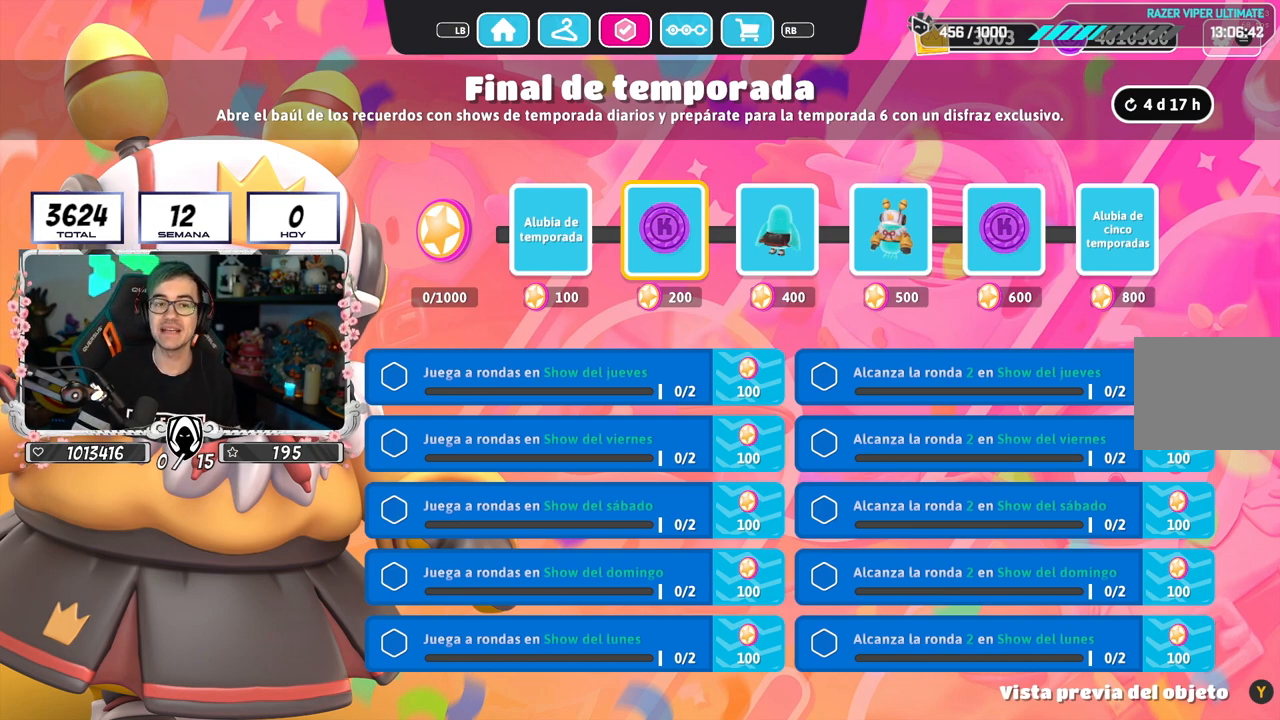
{"buttons": [], "left_stick": "center", "right_stick": "center", "events": [[116, "DPAD_DOWN", "up"]]}
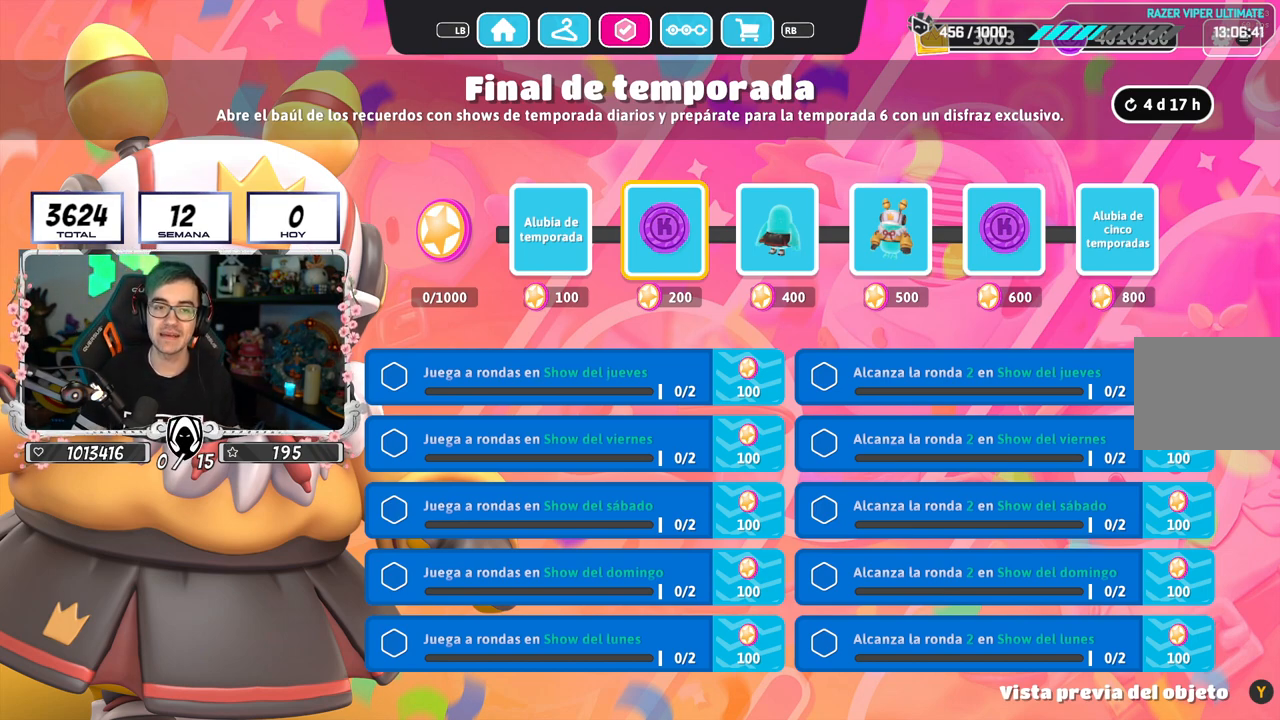
{"buttons": [], "left_stick": "center", "right_stick": "center", "events": [[300, "DPAD_RIGHT", "down"], [467, "DPAD_RIGHT", "up"]]}
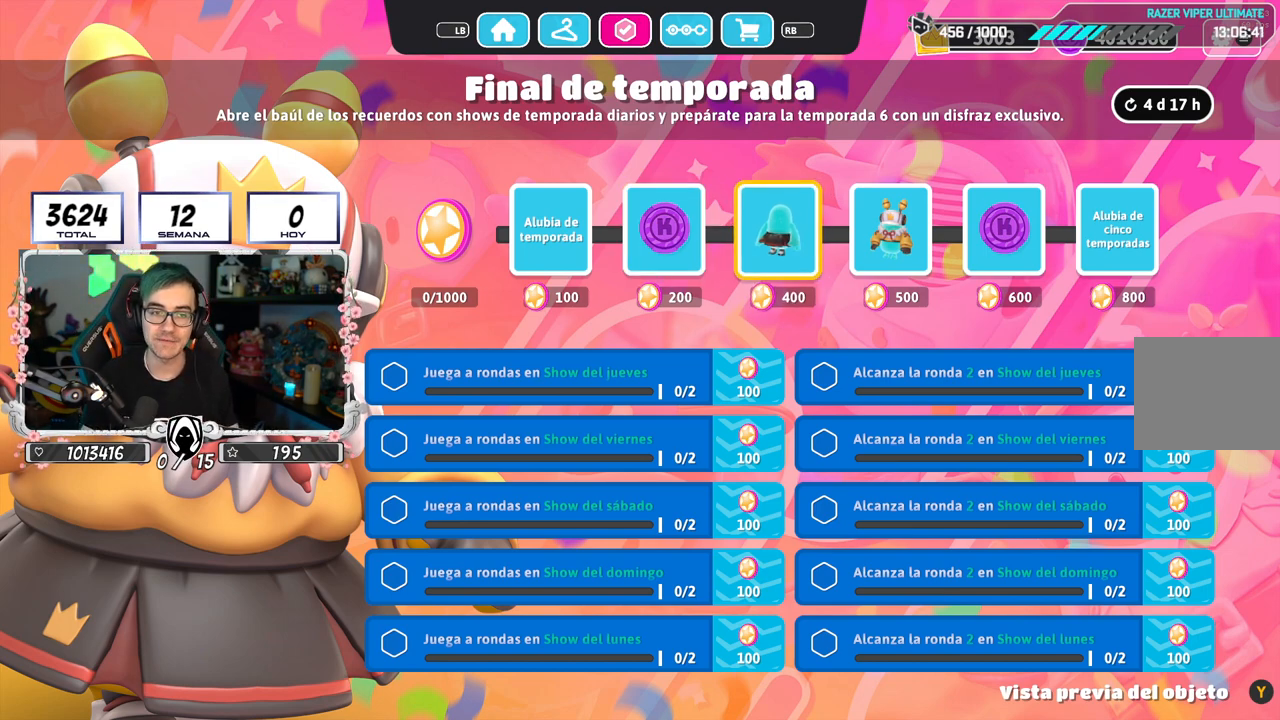
{"buttons": ["DPAD_LEFT"], "left_stick": "center", "right_stick": "center", "events": [[217, "DPAD_LEFT", "down"], [317, "DPAD_LEFT", "up"], [400, "DPAD_LEFT", "down"]]}
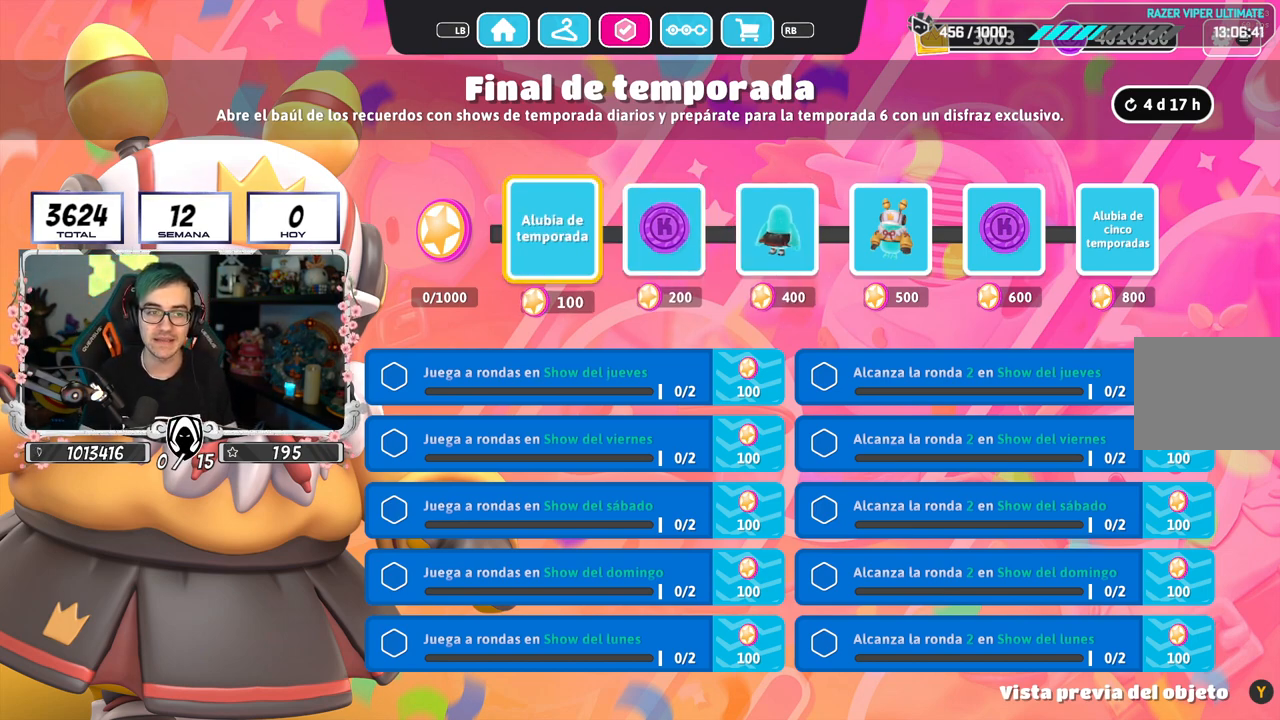
{"buttons": ["DPAD_RIGHT"], "left_stick": "center", "right_stick": "center", "events": [[67, "DPAD_LEFT", "up"], [284, "DPAD_RIGHT", "down"], [434, "DPAD_RIGHT", "up"], [484, "DPAD_RIGHT", "down"]]}
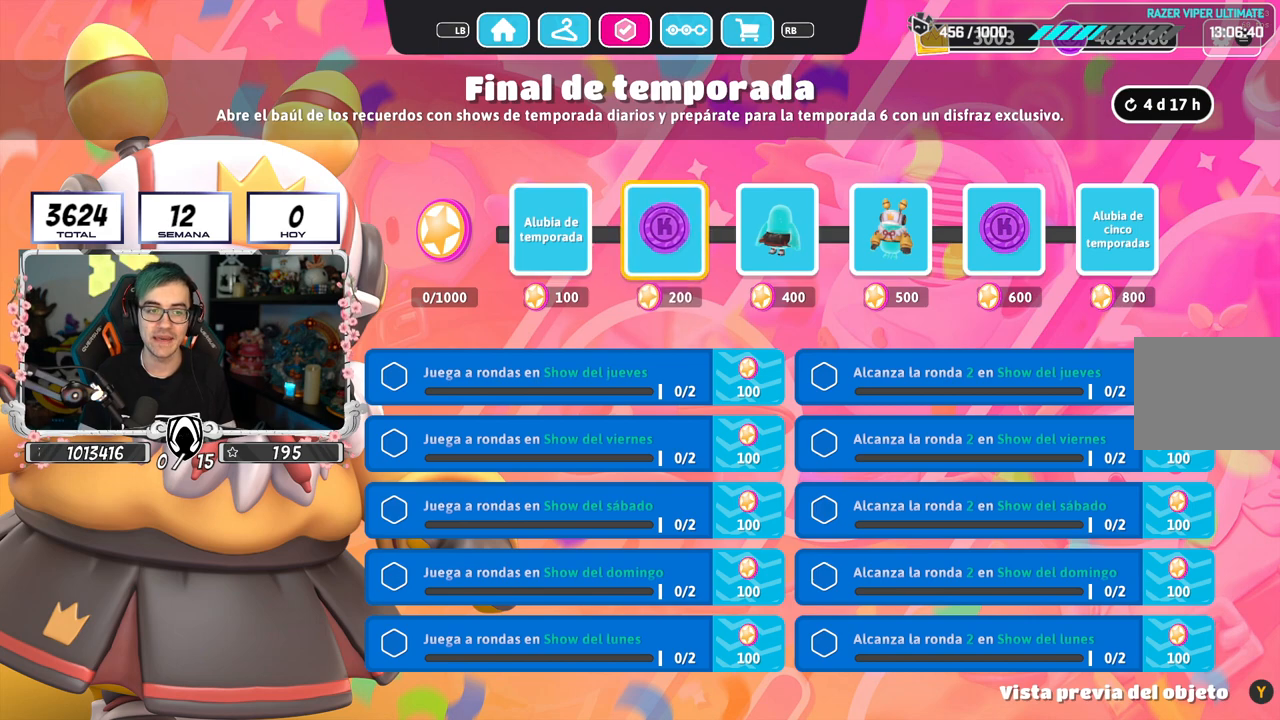
{"buttons": [], "left_stick": "center", "right_stick": "center", "events": [[200, "DPAD_RIGHT", "up"]]}
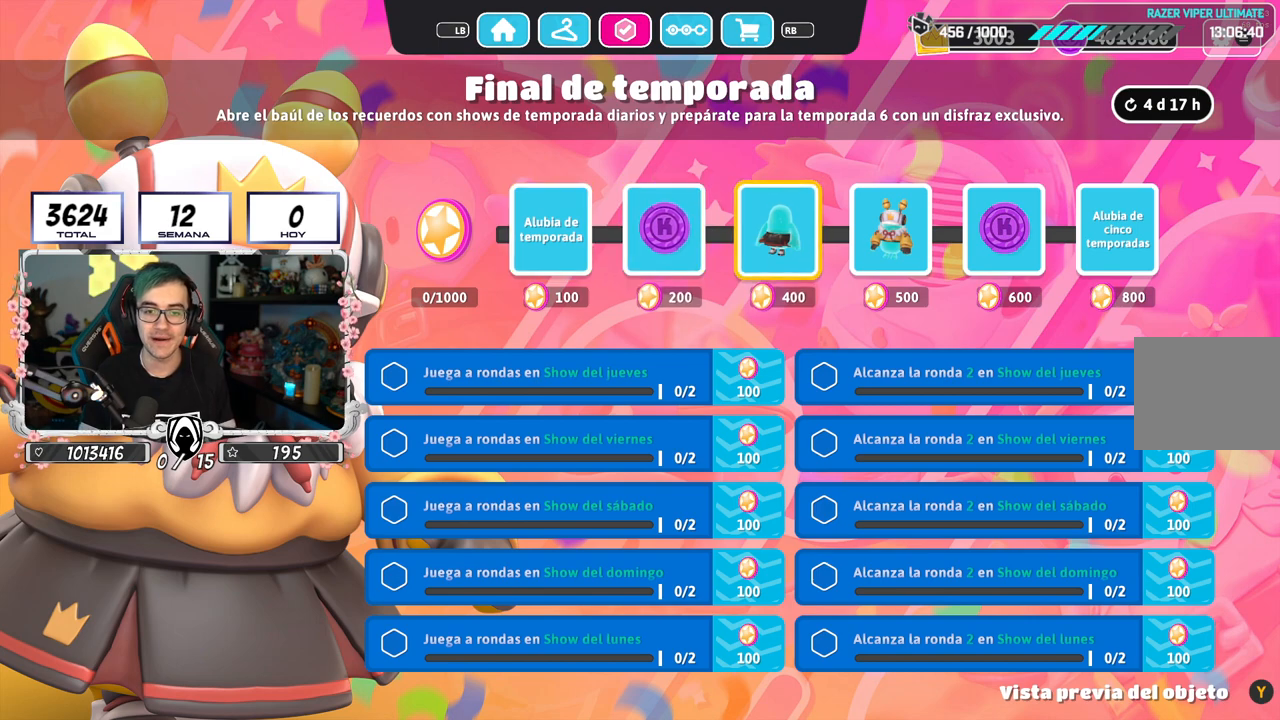
{"buttons": [], "left_stick": "center", "right_stick": "center", "events": []}
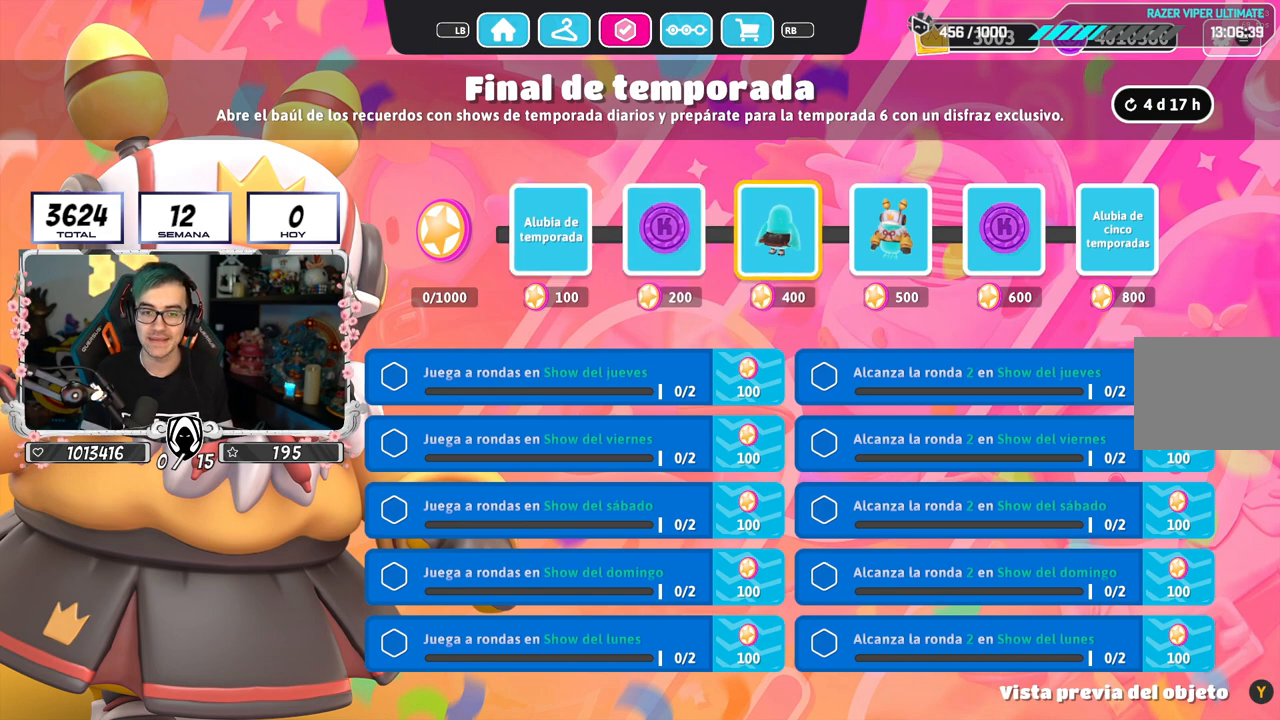
{"buttons": [], "left_stick": "center", "right_stick": "center", "events": []}
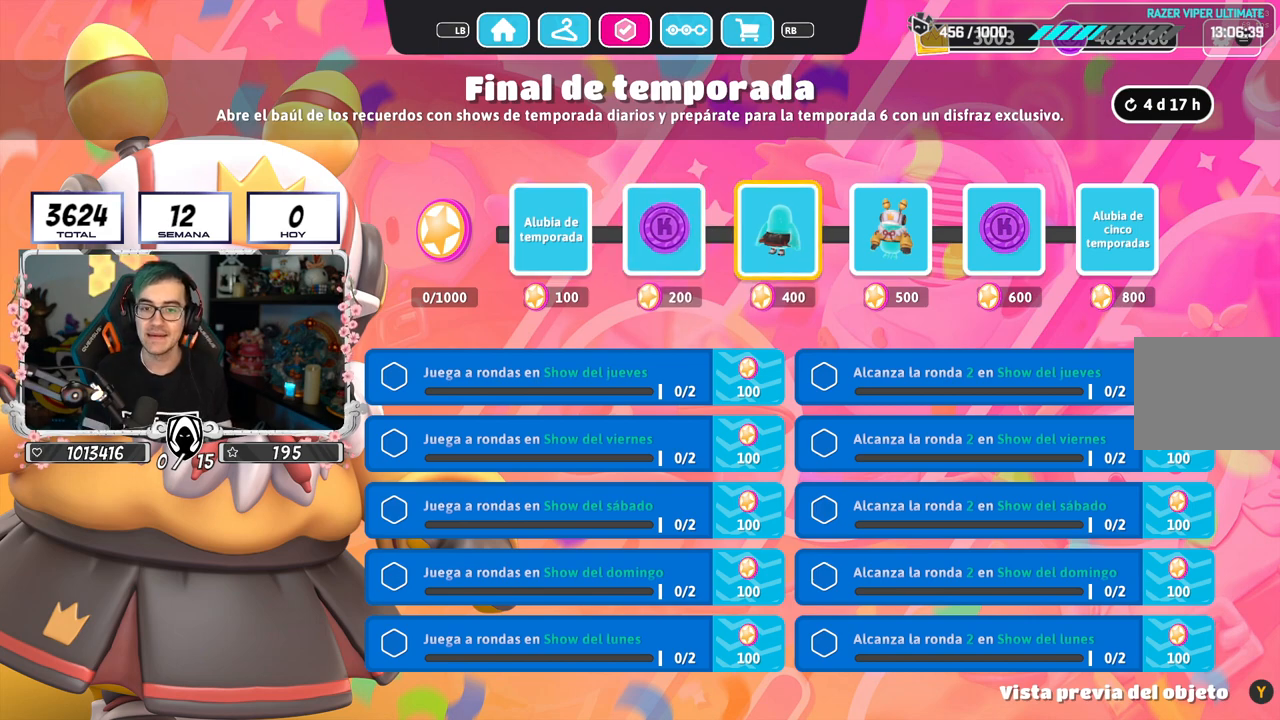
{"buttons": [], "left_stick": "center", "right_stick": "center", "events": []}
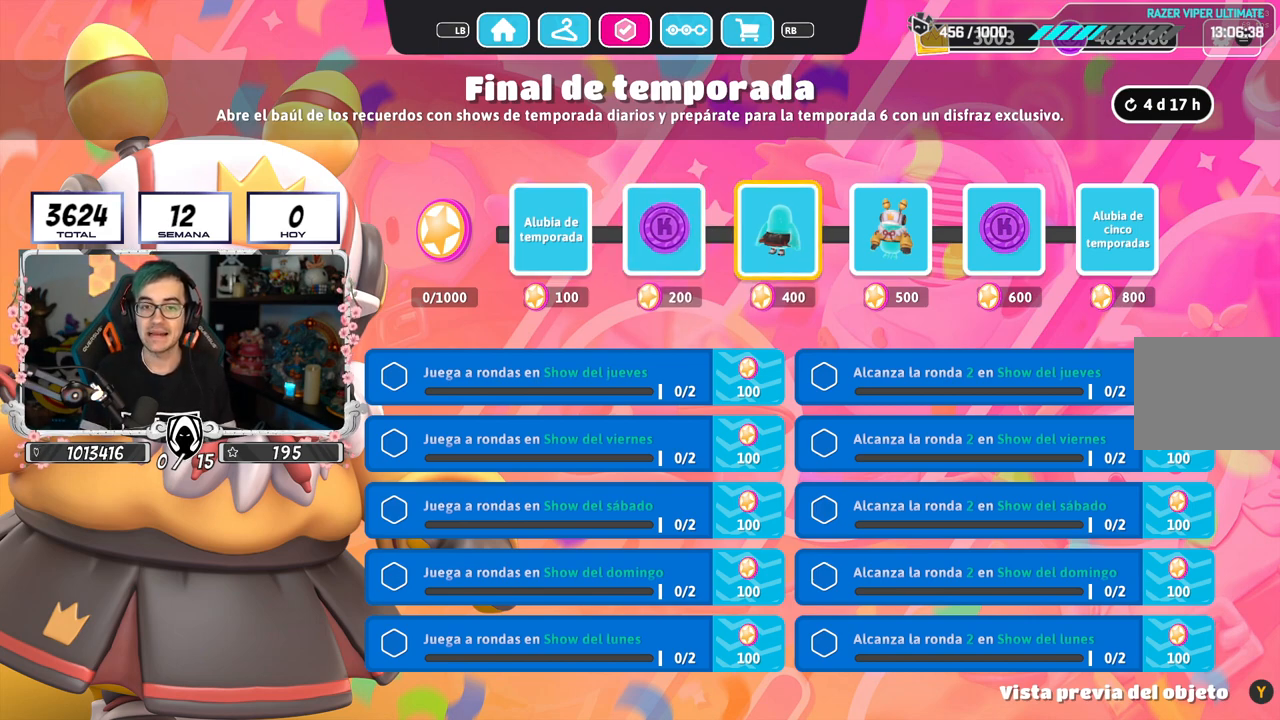
{"buttons": [], "left_stick": "center", "right_stick": "center", "events": [[250, "DPAD_LEFT", "down"], [417, "DPAD_LEFT", "up"]]}
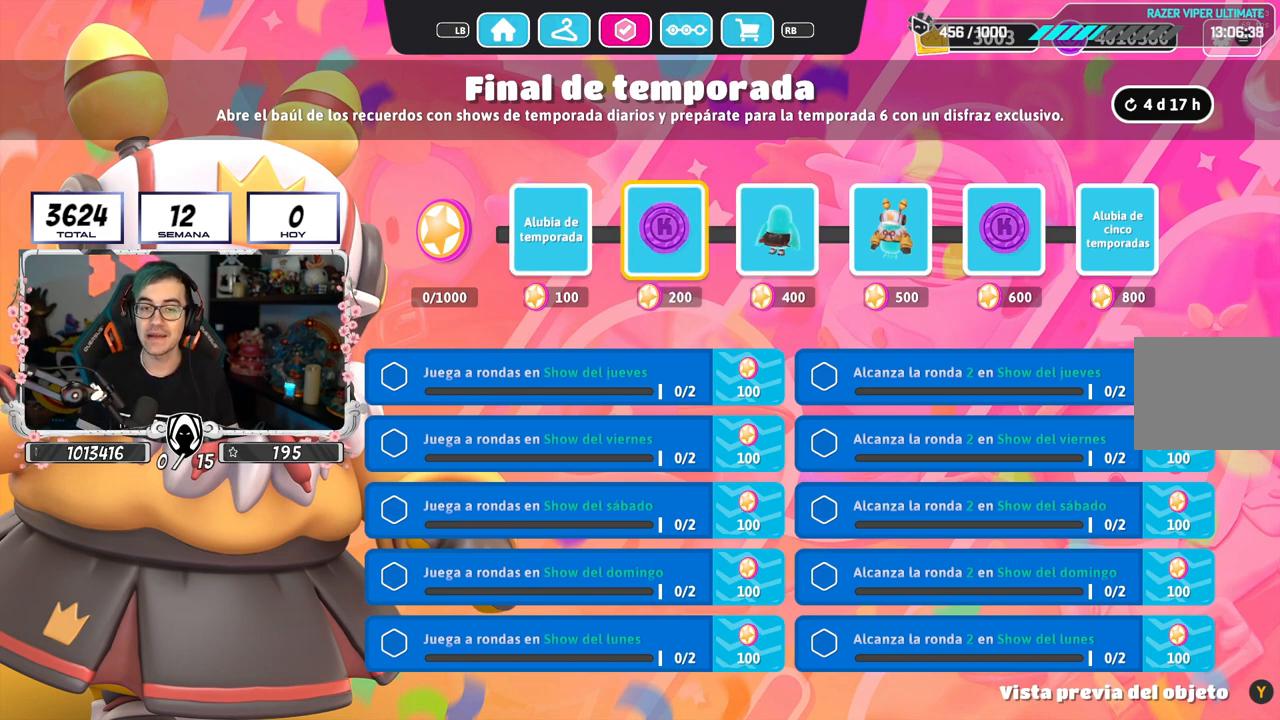
{"buttons": [], "left_stick": "center", "right_stick": "center", "events": [[234, "DPAD_RIGHT", "down"], [384, "DPAD_RIGHT", "up"]]}
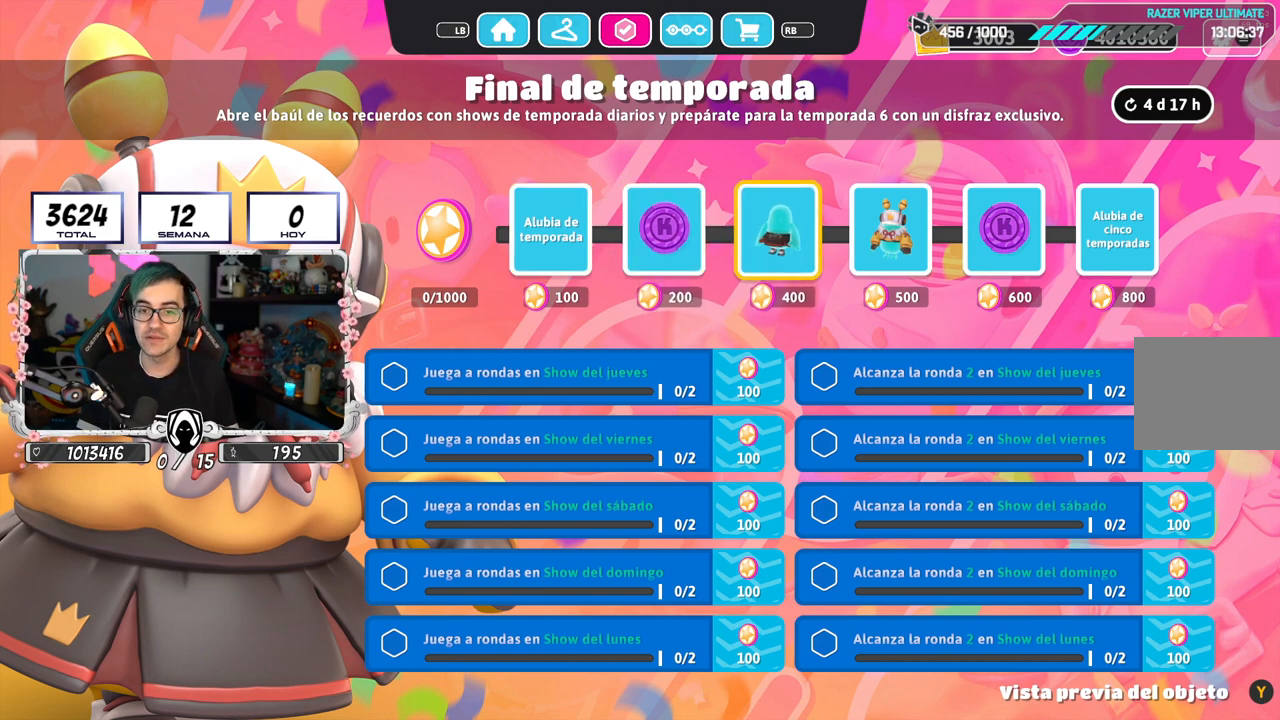
{"buttons": [], "left_stick": "center", "right_stick": "center", "events": [[100, "DPAD_LEFT", "down"], [234, "DPAD_LEFT", "up"], [300, "DPAD_LEFT", "down"], [450, "DPAD_LEFT", "up"]]}
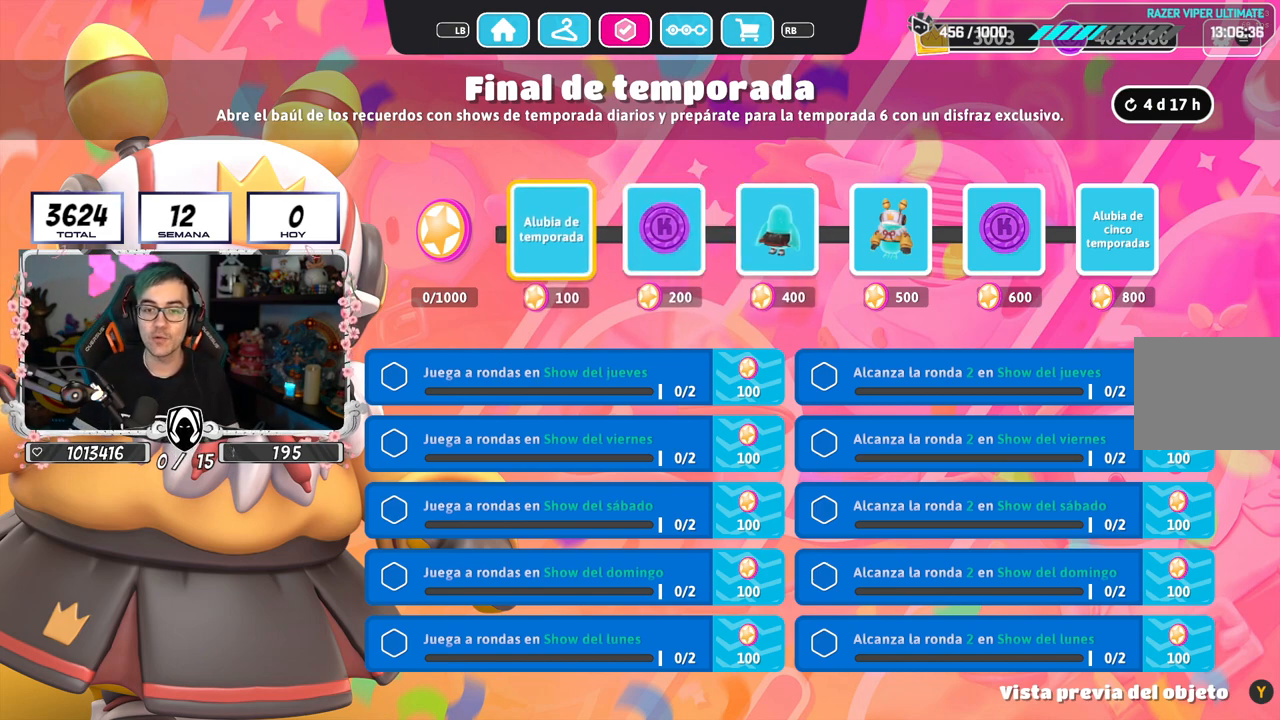
{"buttons": ["DPAD_RIGHT"], "left_stick": "center", "right_stick": "center", "events": [[217, "DPAD_RIGHT", "down"], [351, "DPAD_RIGHT", "up"], [418, "DPAD_RIGHT", "down"]]}
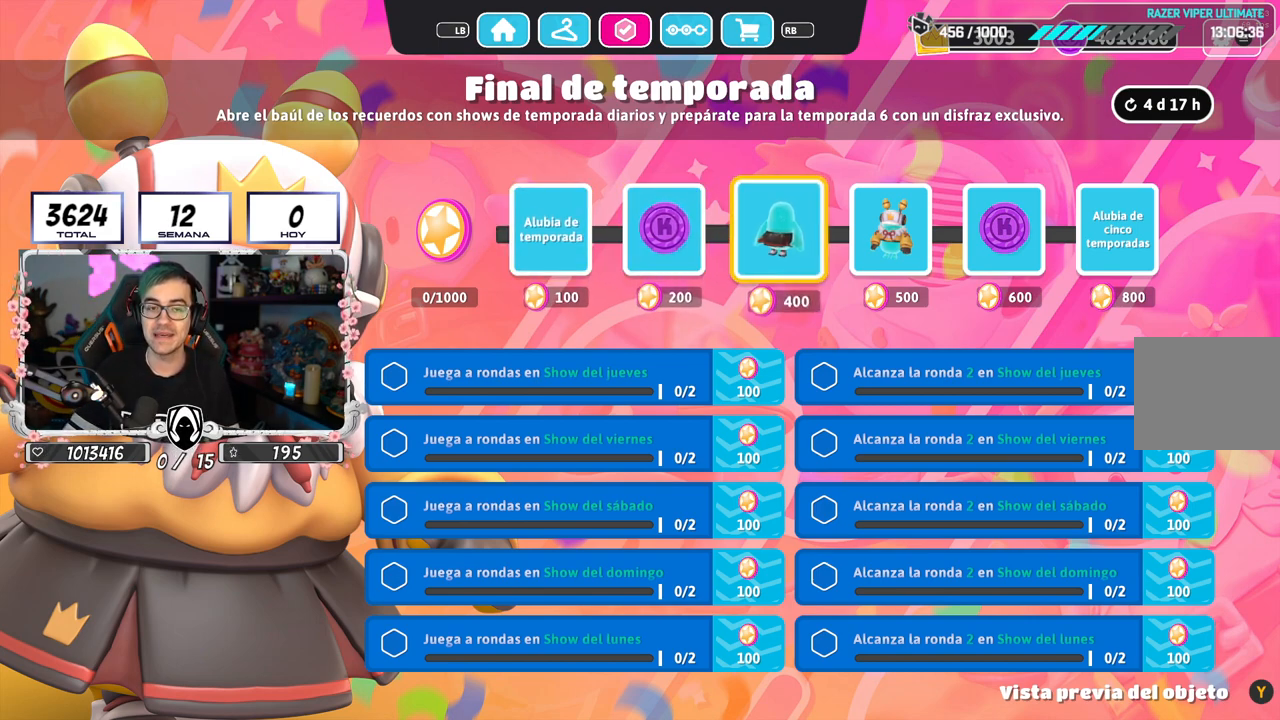
{"buttons": [], "left_stick": "center", "right_stick": "center", "events": [[67, "DPAD_RIGHT", "up"], [367, "DPAD_LEFT", "down"], [484, "DPAD_LEFT", "up"]]}
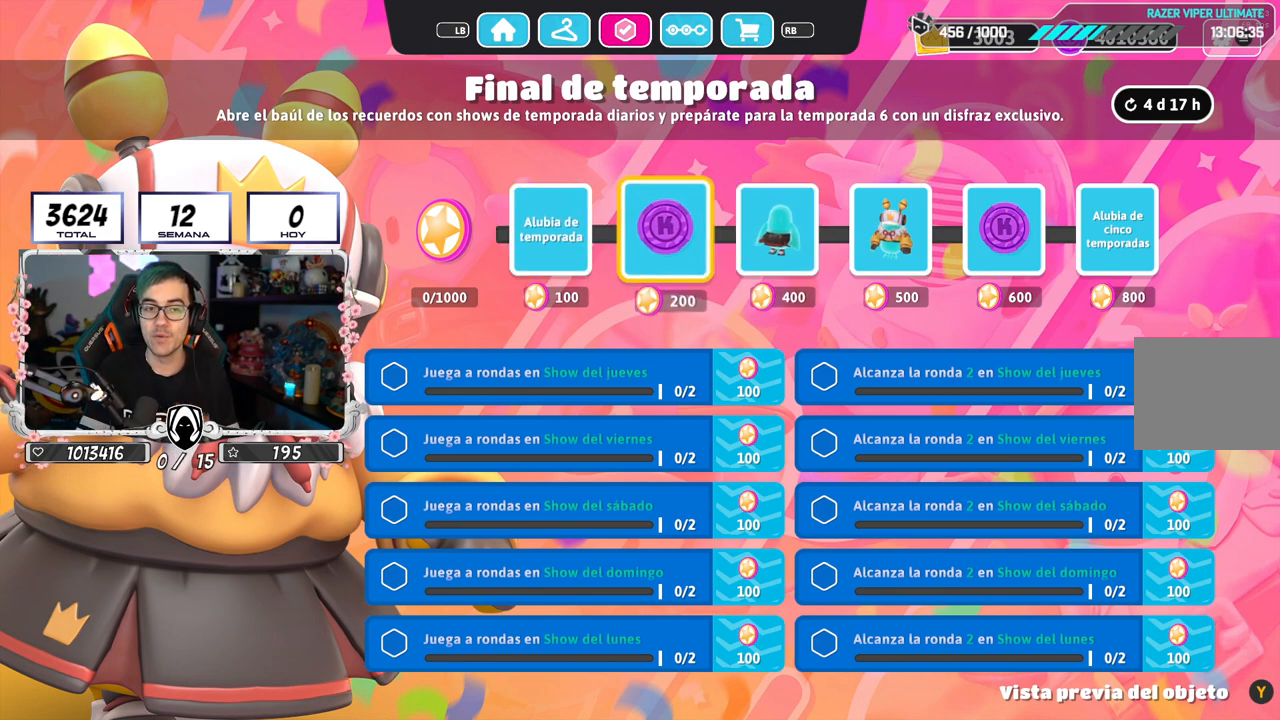
{"buttons": [], "left_stick": "center", "right_stick": "center", "events": [[51, "DPAD_LEFT", "down"], [201, "DPAD_LEFT", "up"]]}
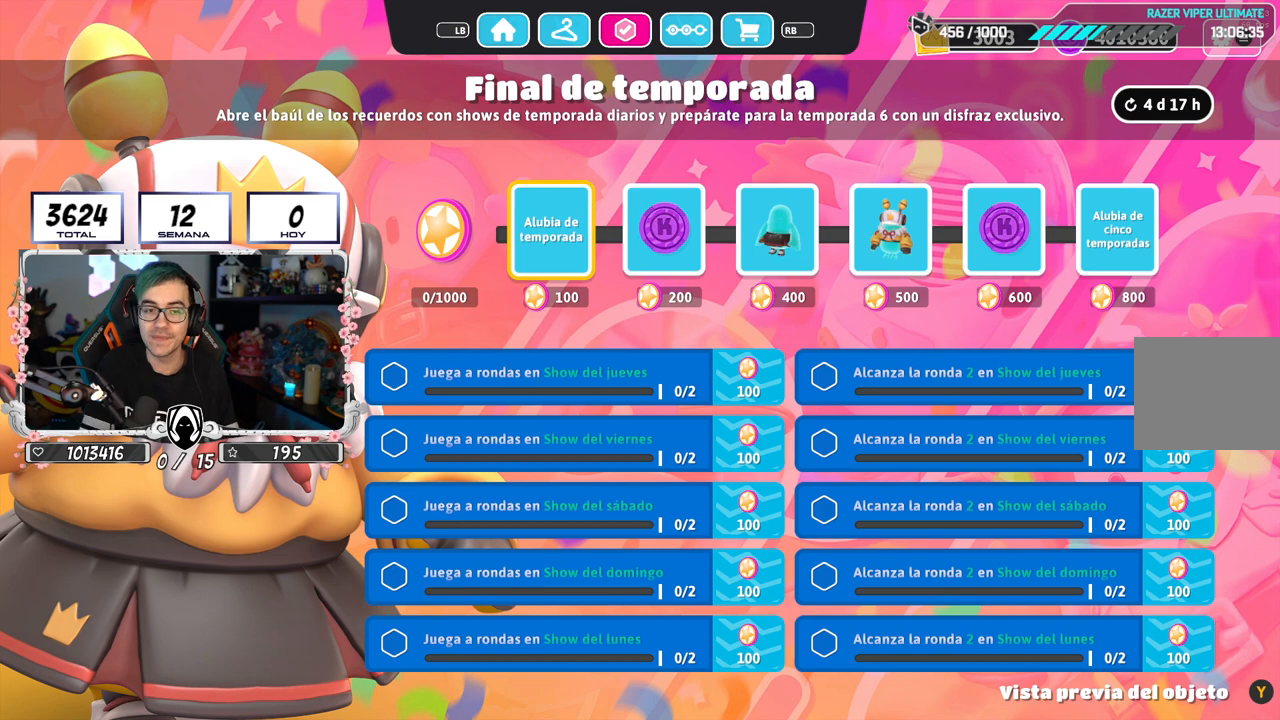
{"buttons": [], "left_stick": "center", "right_stick": "center", "events": [[17, "DPAD_RIGHT", "down"], [183, "DPAD_RIGHT", "up"]]}
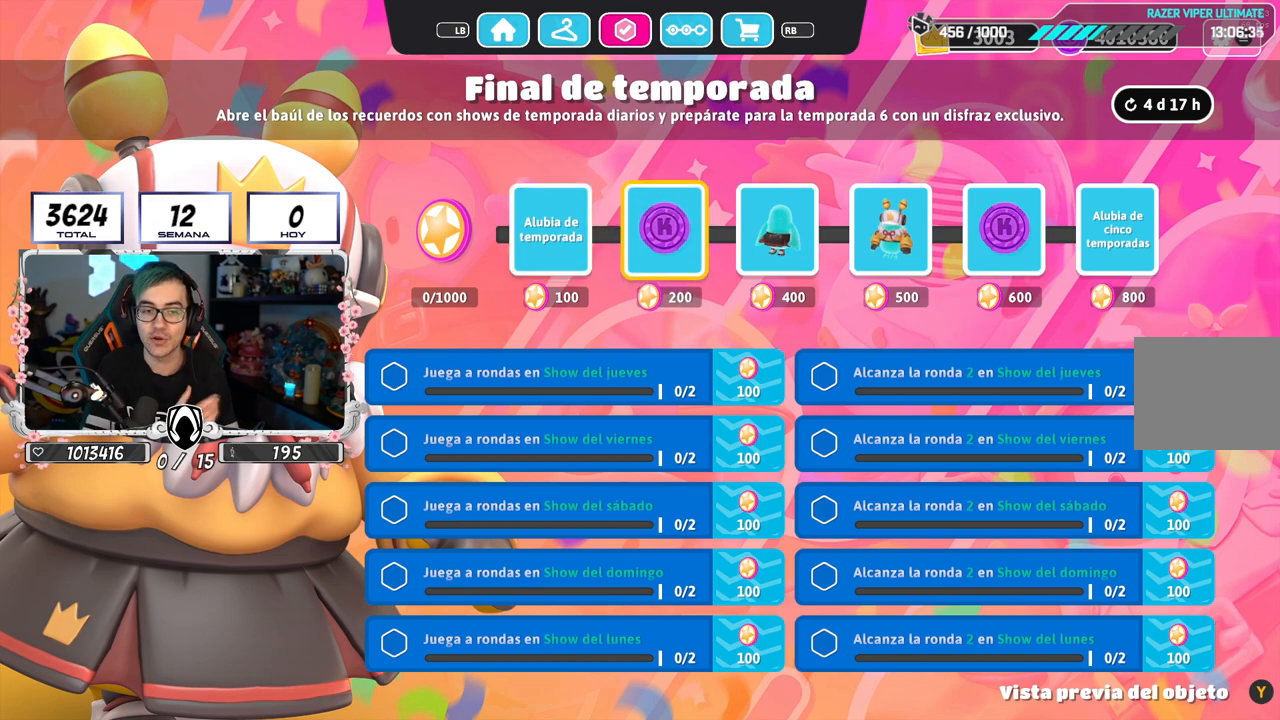
{"buttons": [], "left_stick": "center", "right_stick": "center", "events": []}
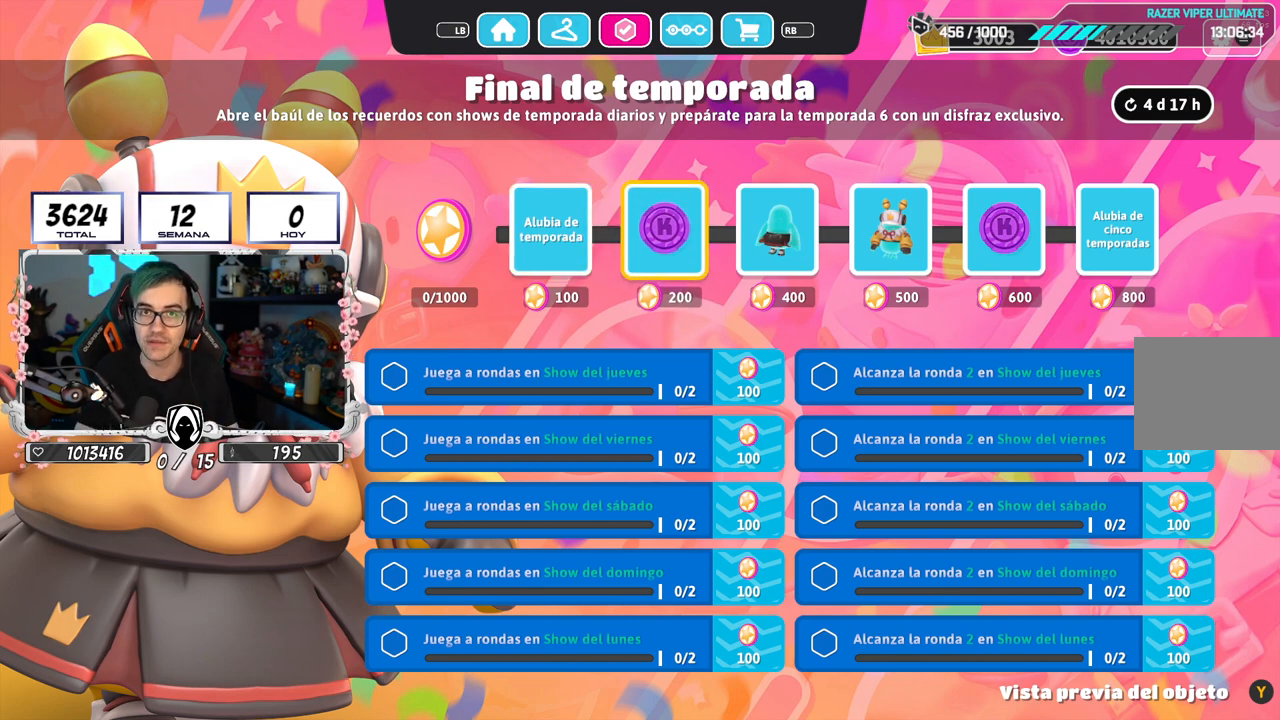
{"buttons": [], "left_stick": "center", "right_stick": "center", "events": []}